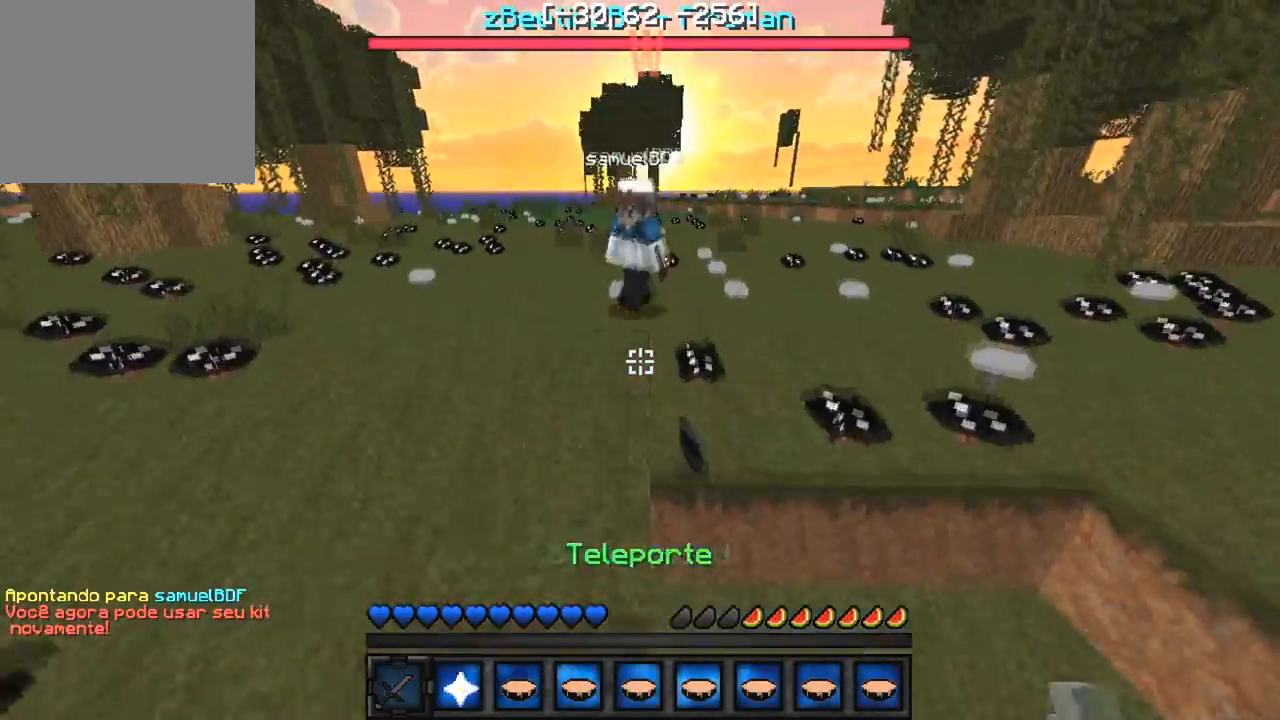
Gameplay with keyboard; each line is a JSON object with the keys held at the frame after it. "events" lists presses ("down") and releases ("up") of "a", "d", "s" and "w" between this image and that frame as [ms after this image, input, new state], when the widget could be followed in between. No other keys are recorded. Mouse input is not recorded.
{"keys": ["w"], "events": []}
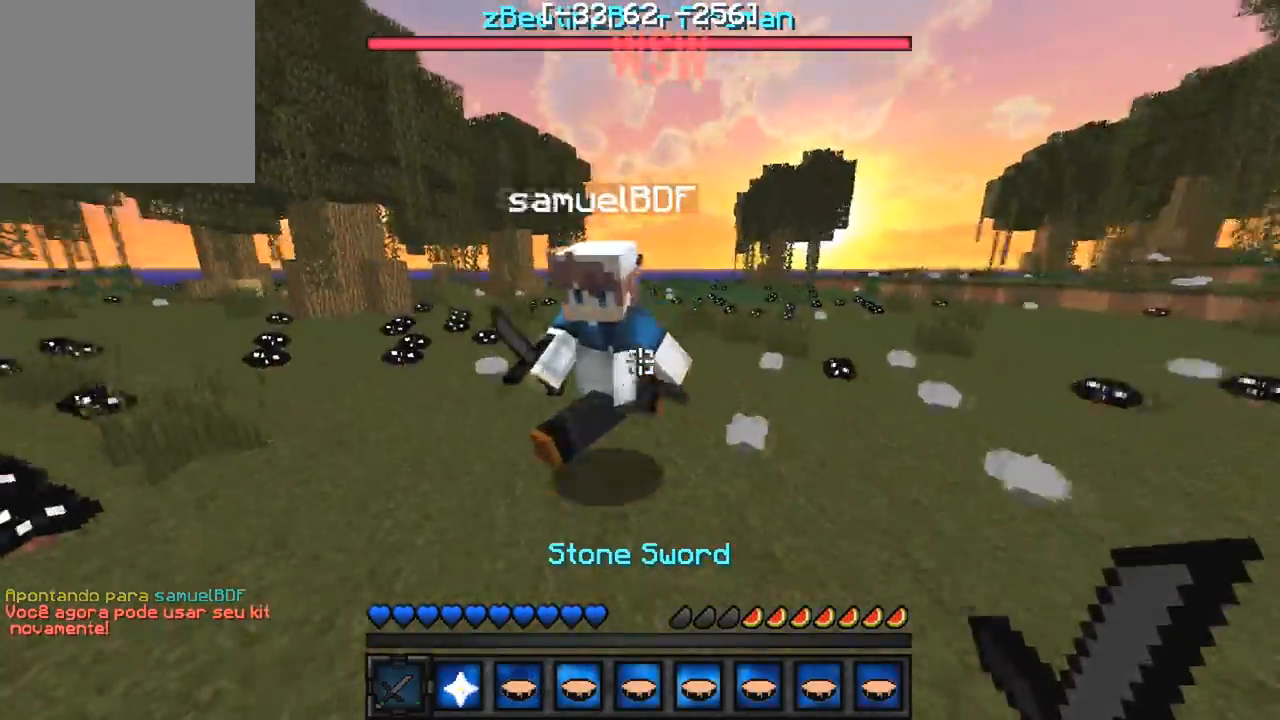
{"keys": ["d", "w"], "events": [[150, "d", "down"], [350, "w", "up"], [417, "w", "down"]]}
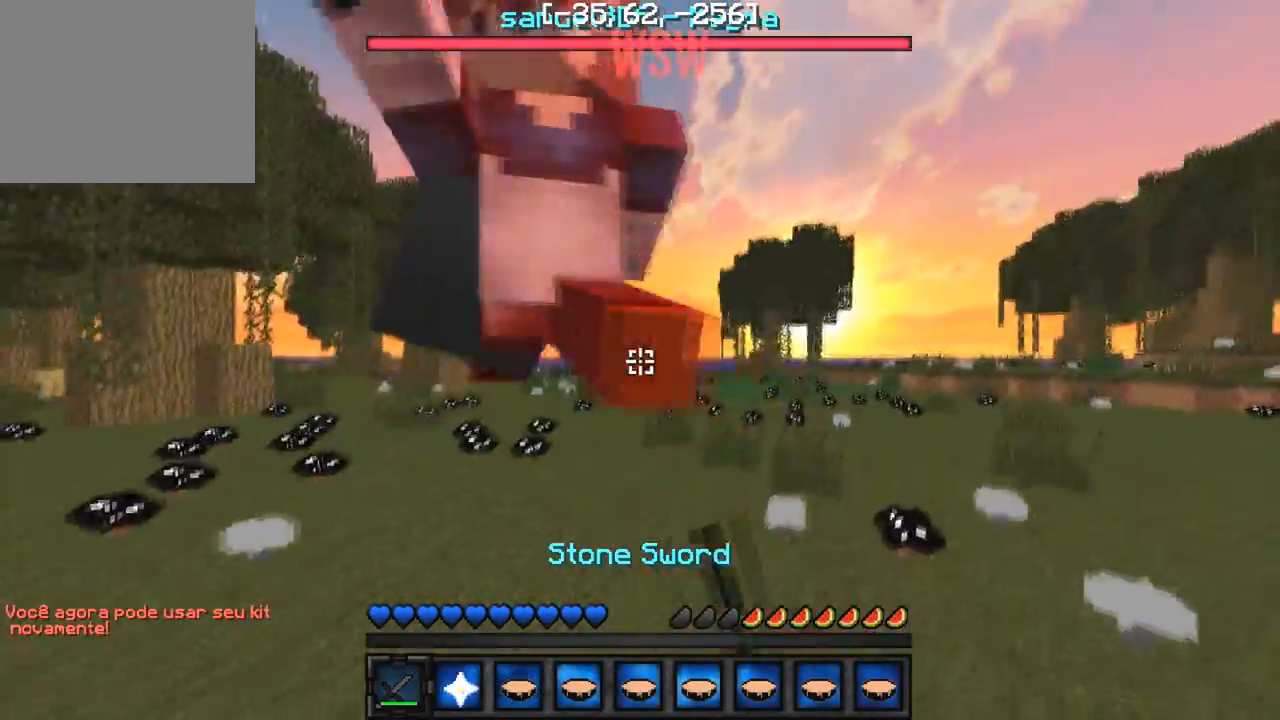
{"keys": ["w"], "events": [[83, "d", "up"]]}
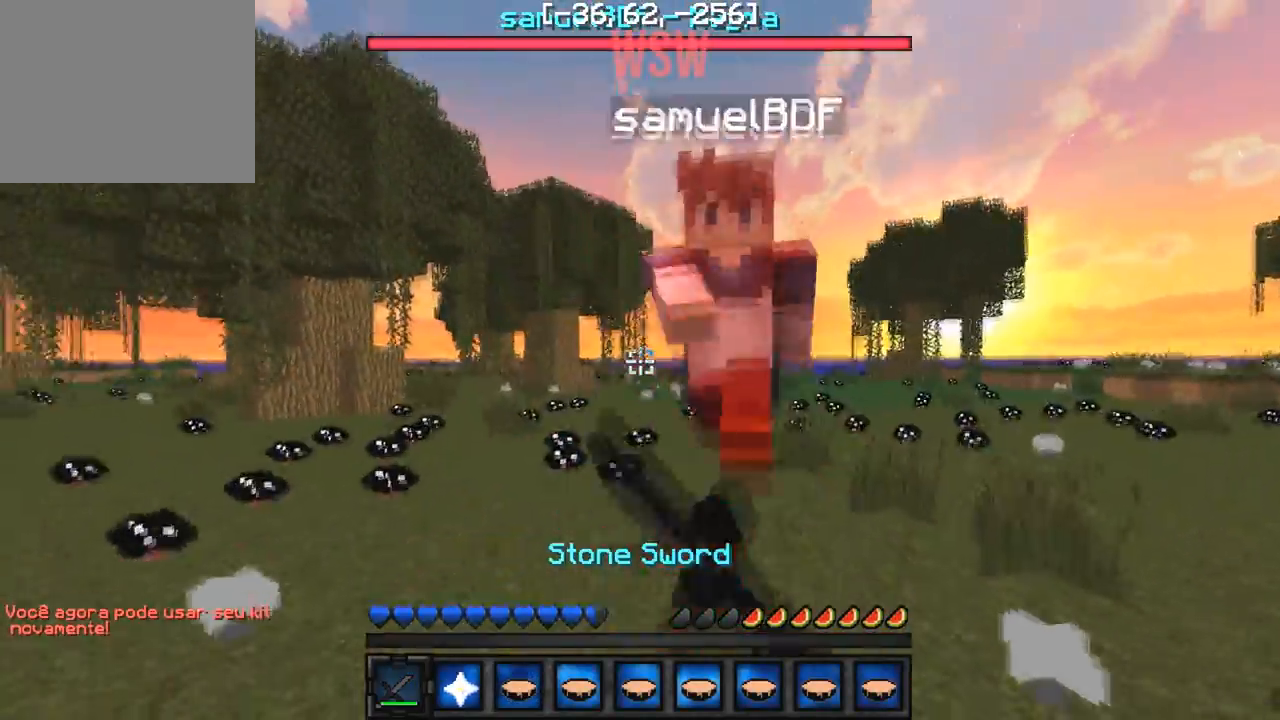
{"keys": ["a", "w"], "events": [[500, "a", "down"]]}
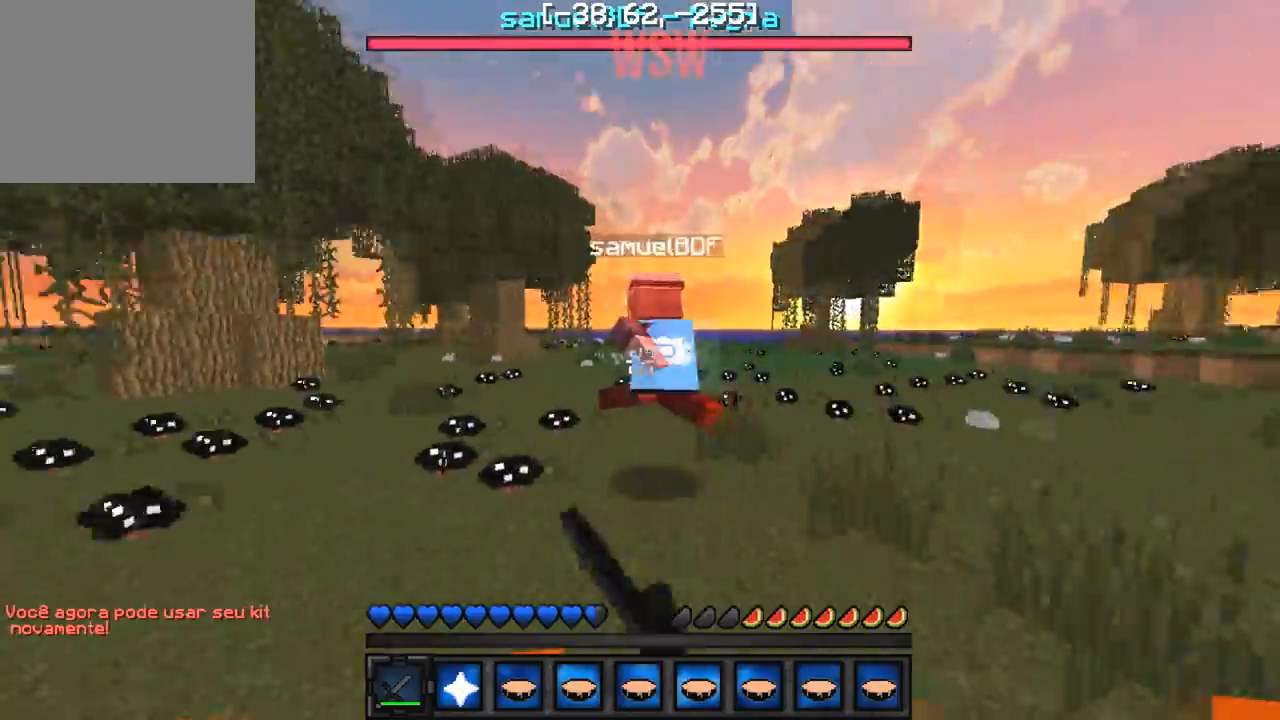
{"keys": ["w"], "events": [[150, "a", "up"]]}
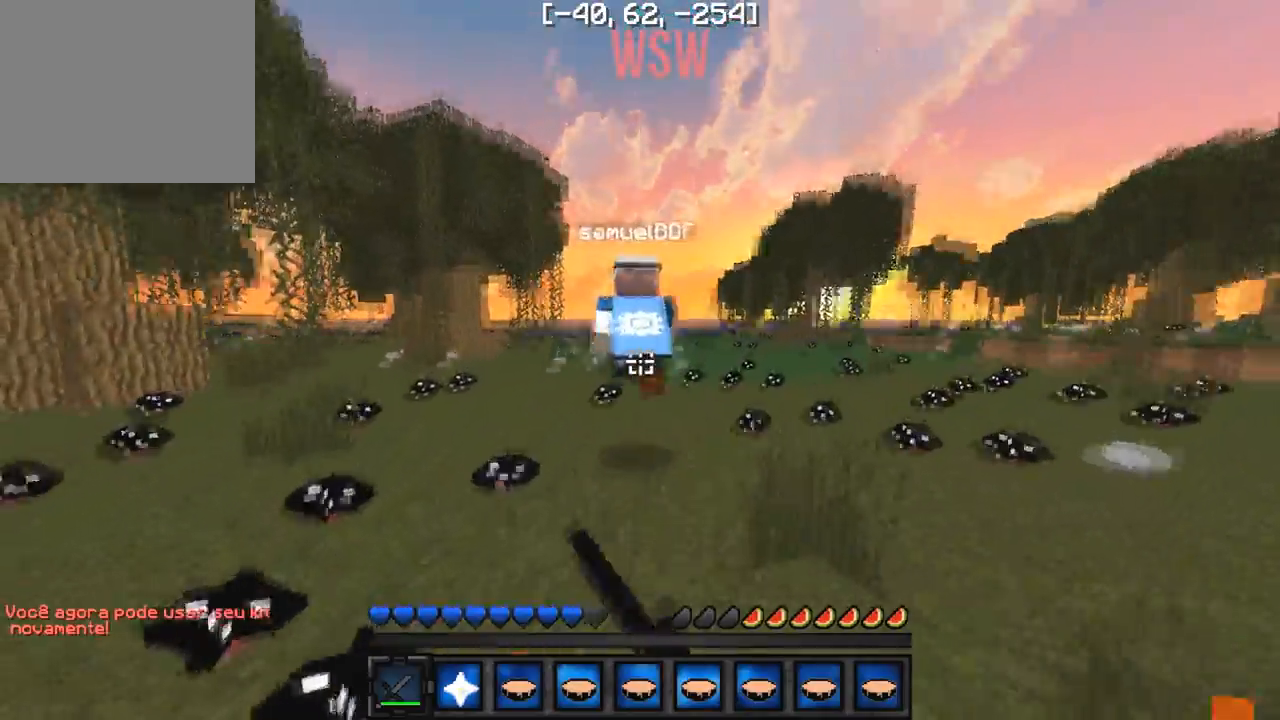
{"keys": ["w"], "events": []}
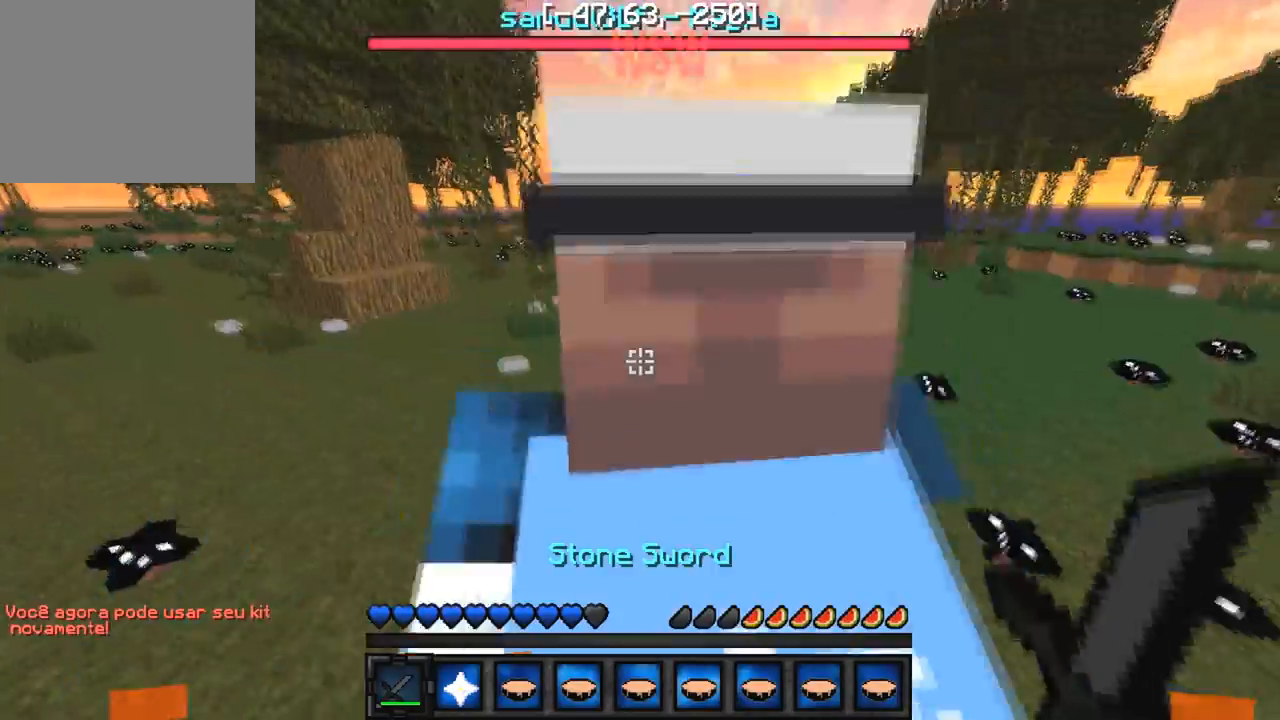
{"keys": ["w"], "events": []}
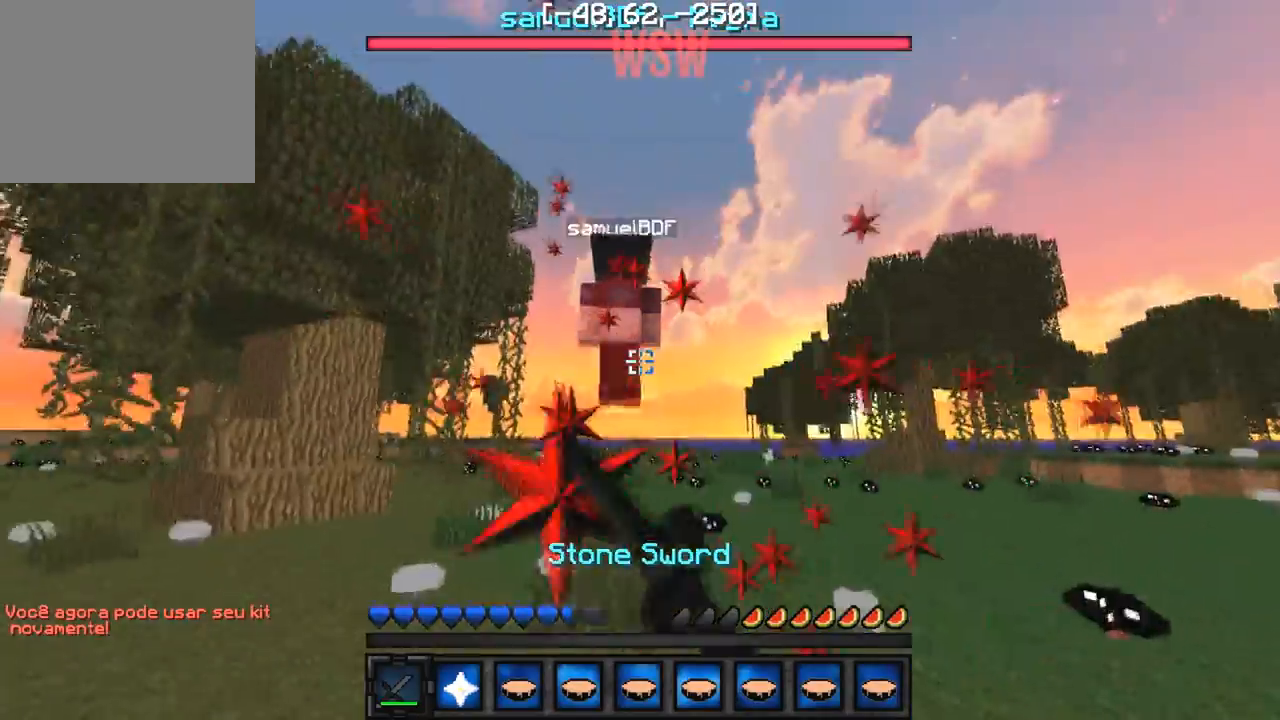
{"keys": ["w"], "events": []}
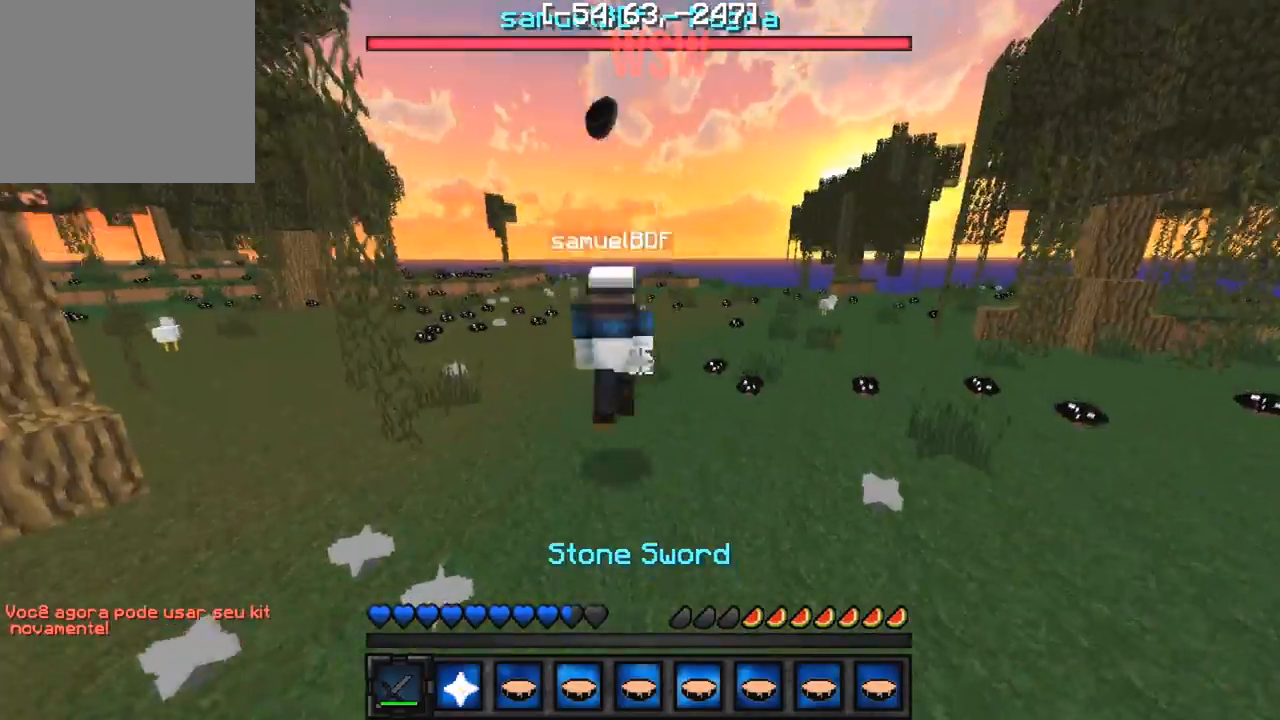
{"keys": ["w"], "events": []}
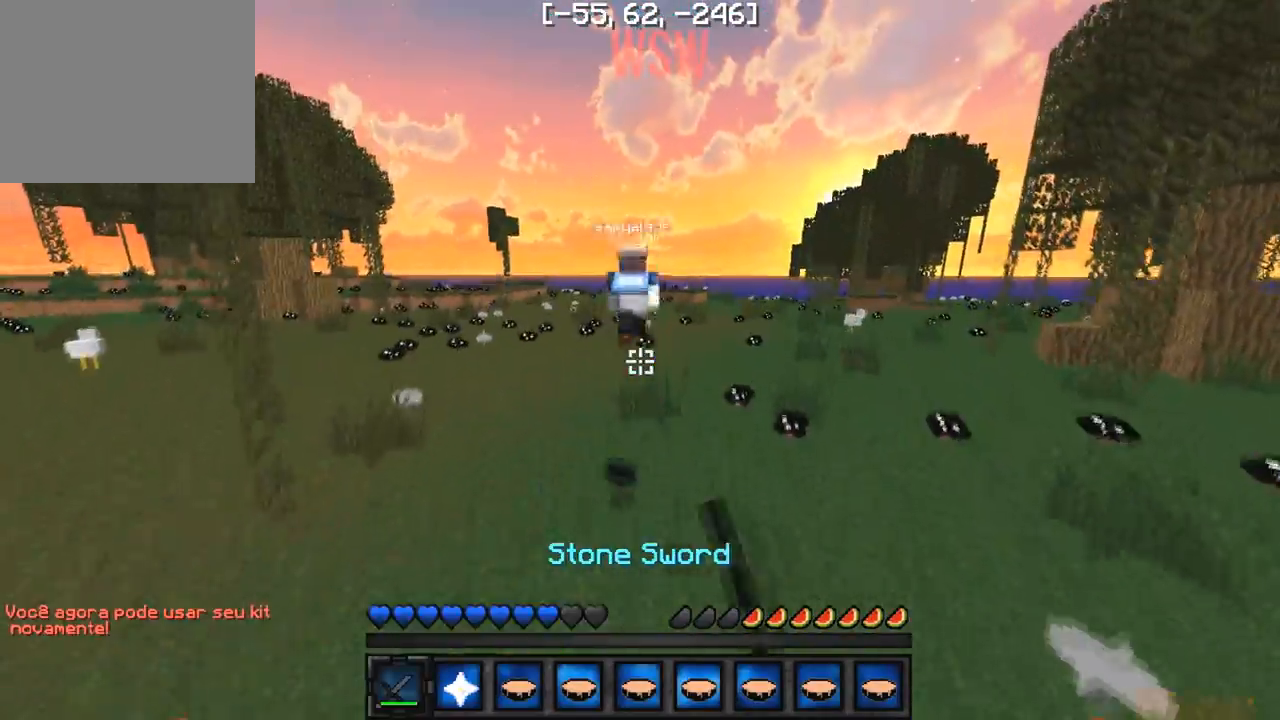
{"keys": ["w"], "events": []}
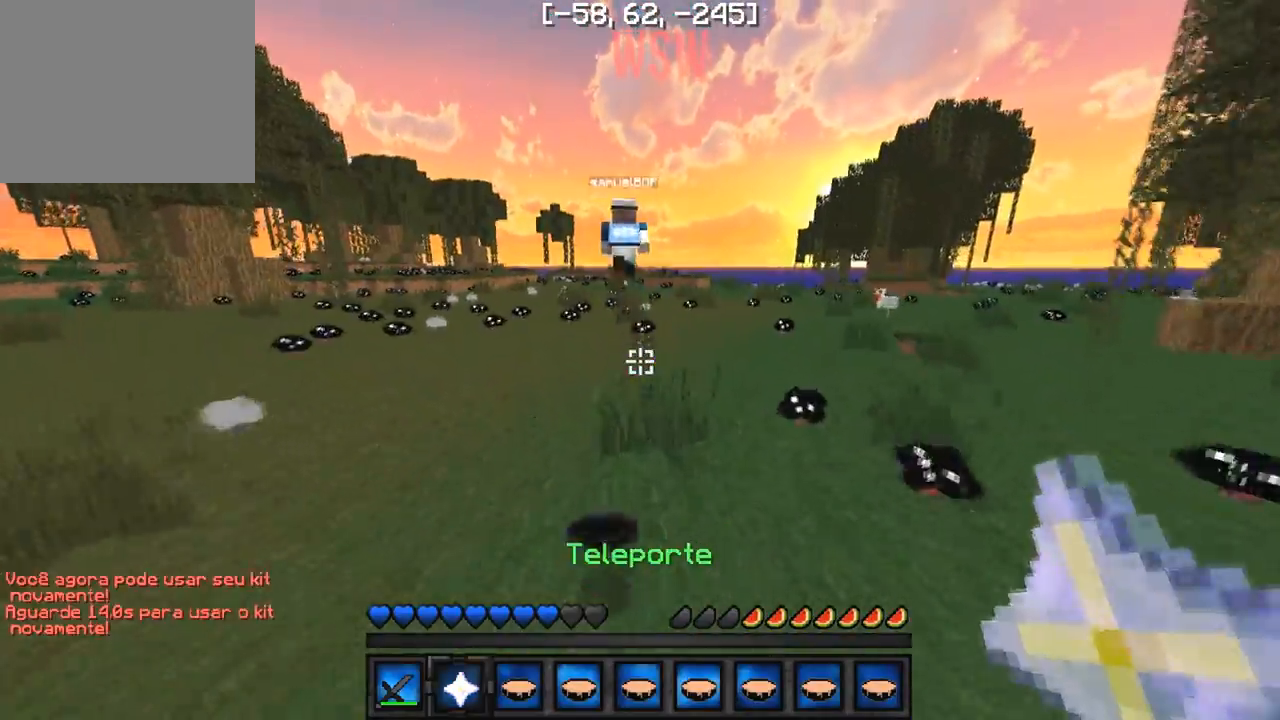
{"keys": ["w"], "events": []}
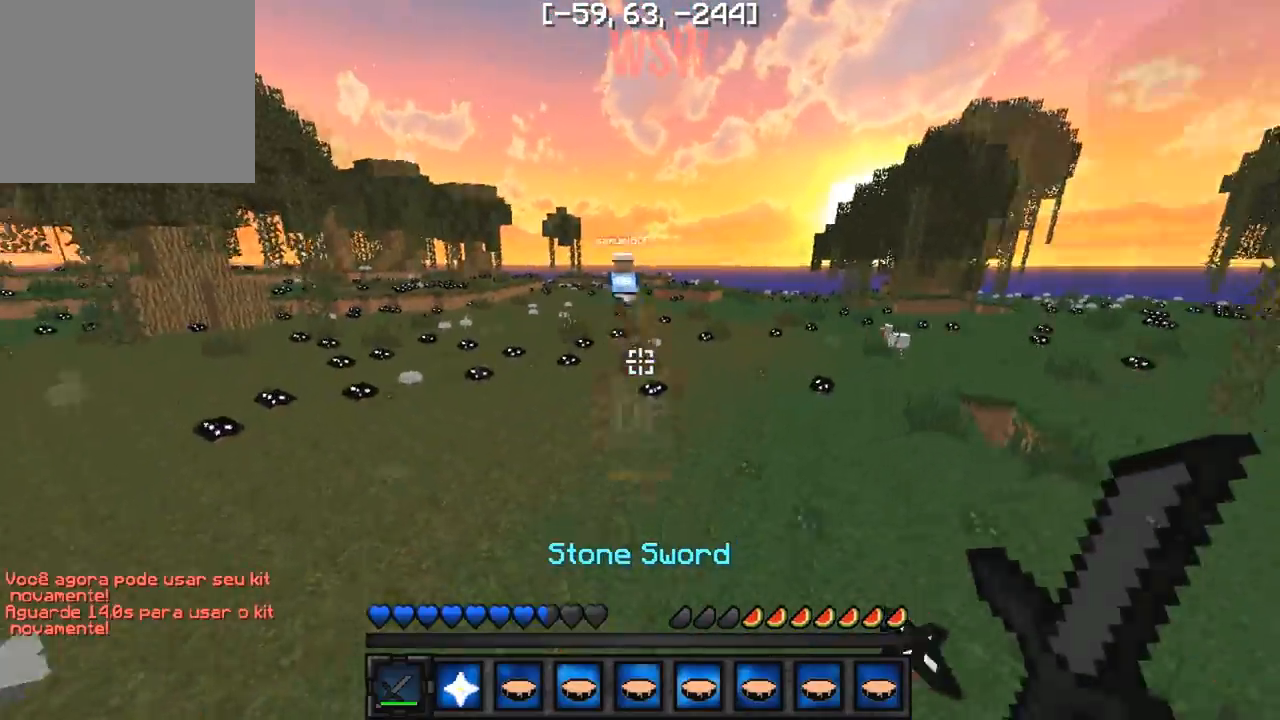
{"keys": ["w"], "events": []}
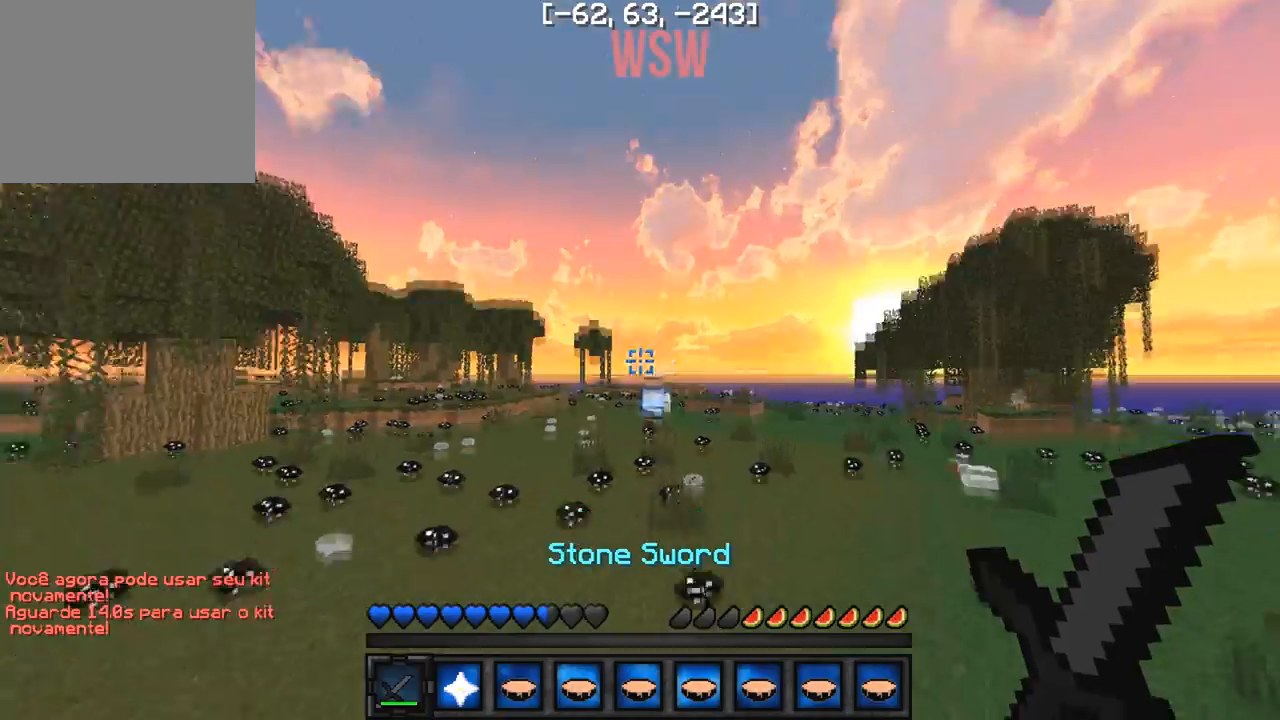
{"keys": ["w"], "events": []}
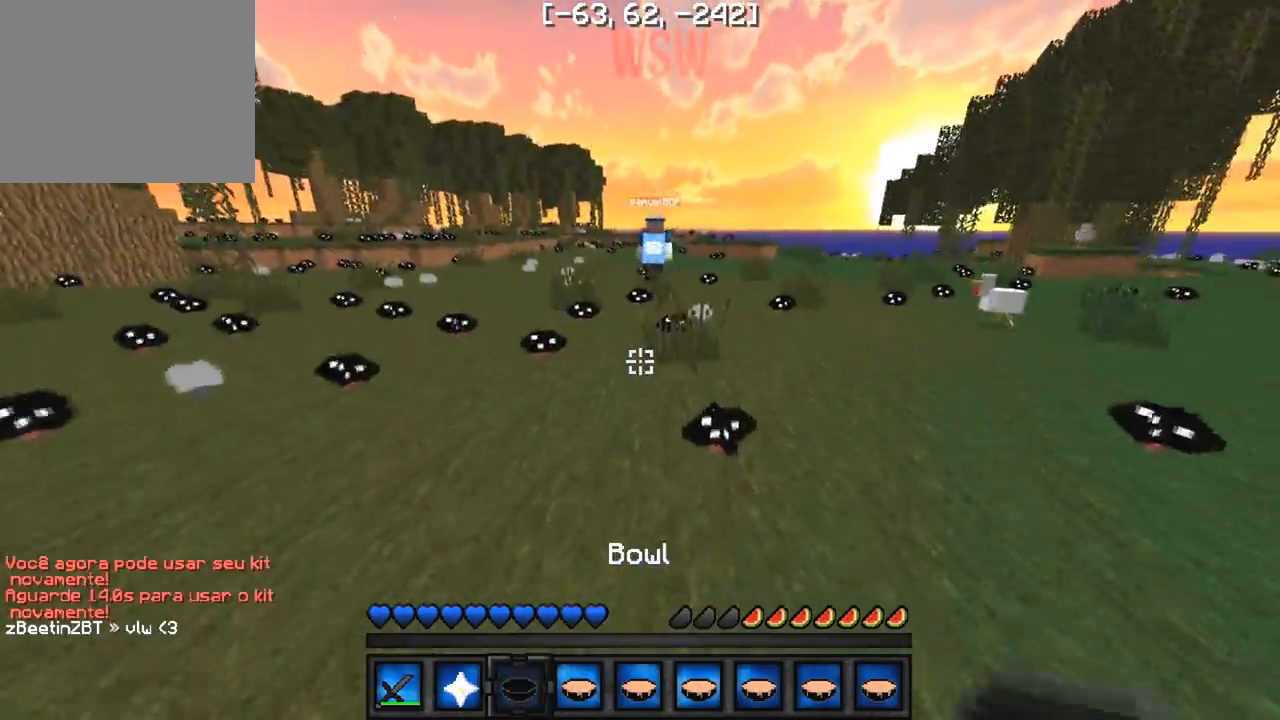
{"keys": ["w"], "events": []}
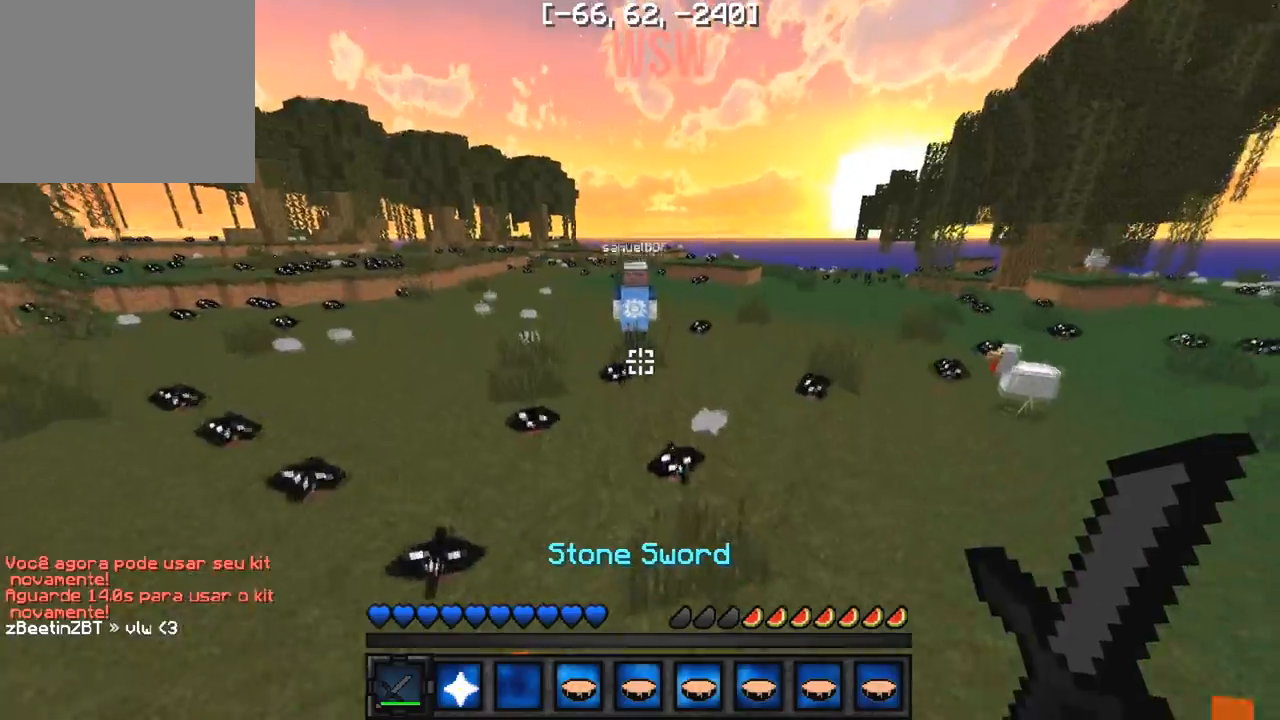
{"keys": ["w"], "events": []}
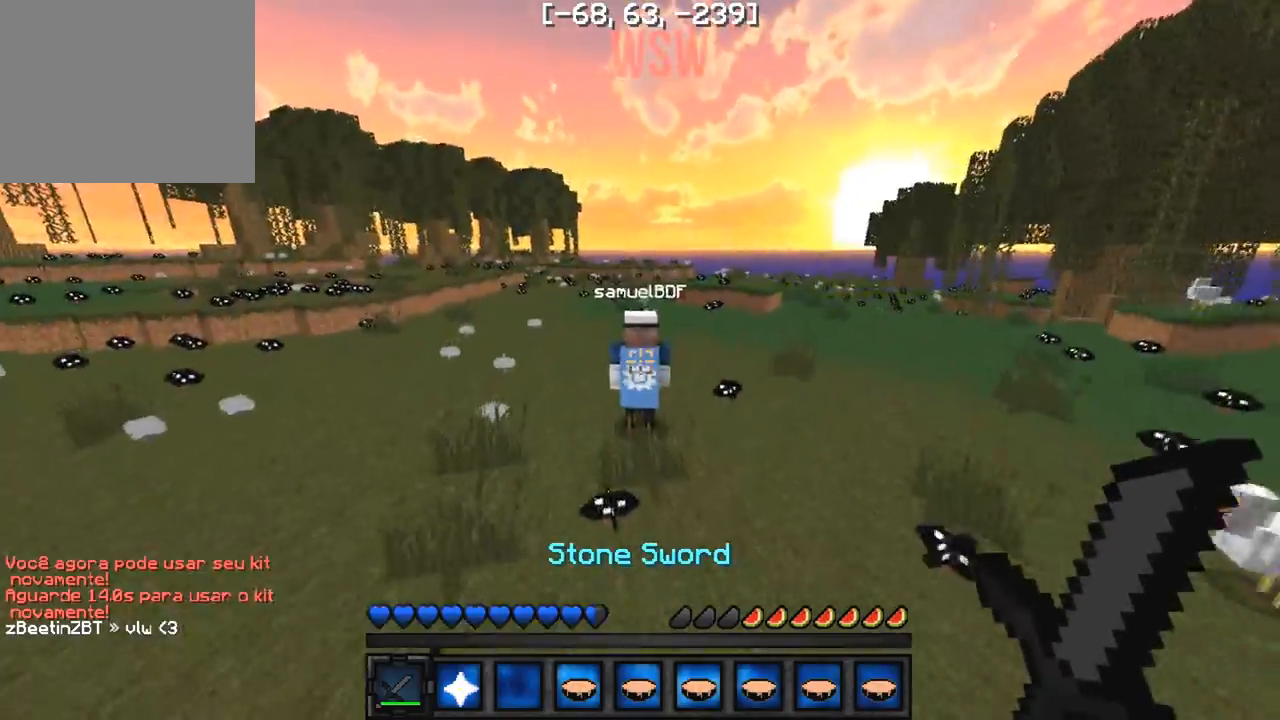
{"keys": ["w"], "events": []}
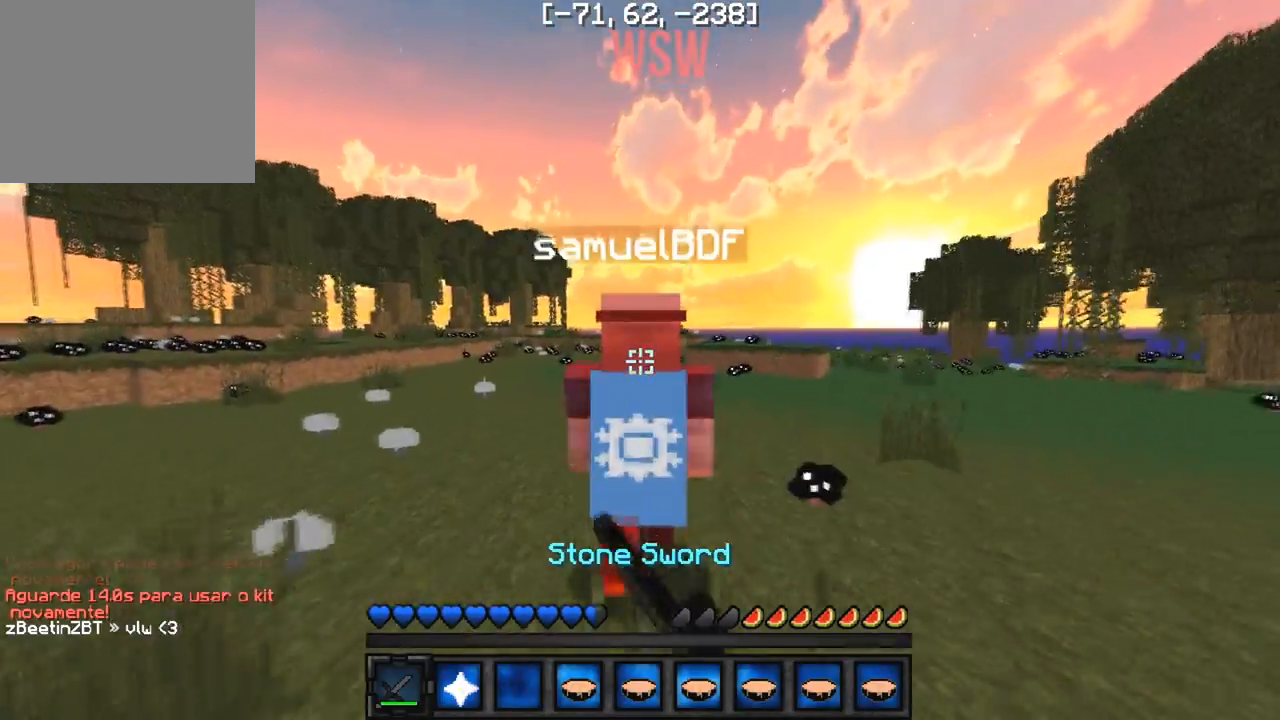
{"keys": ["w"], "events": []}
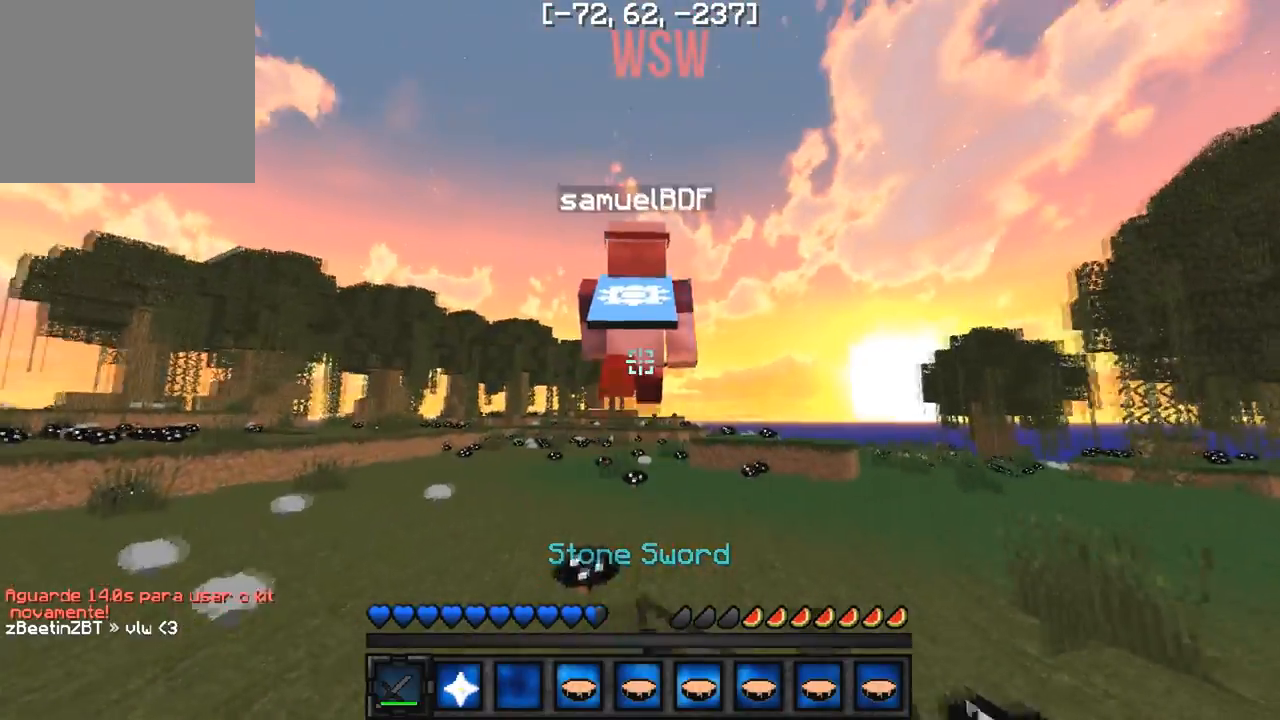
{"keys": ["w"], "events": []}
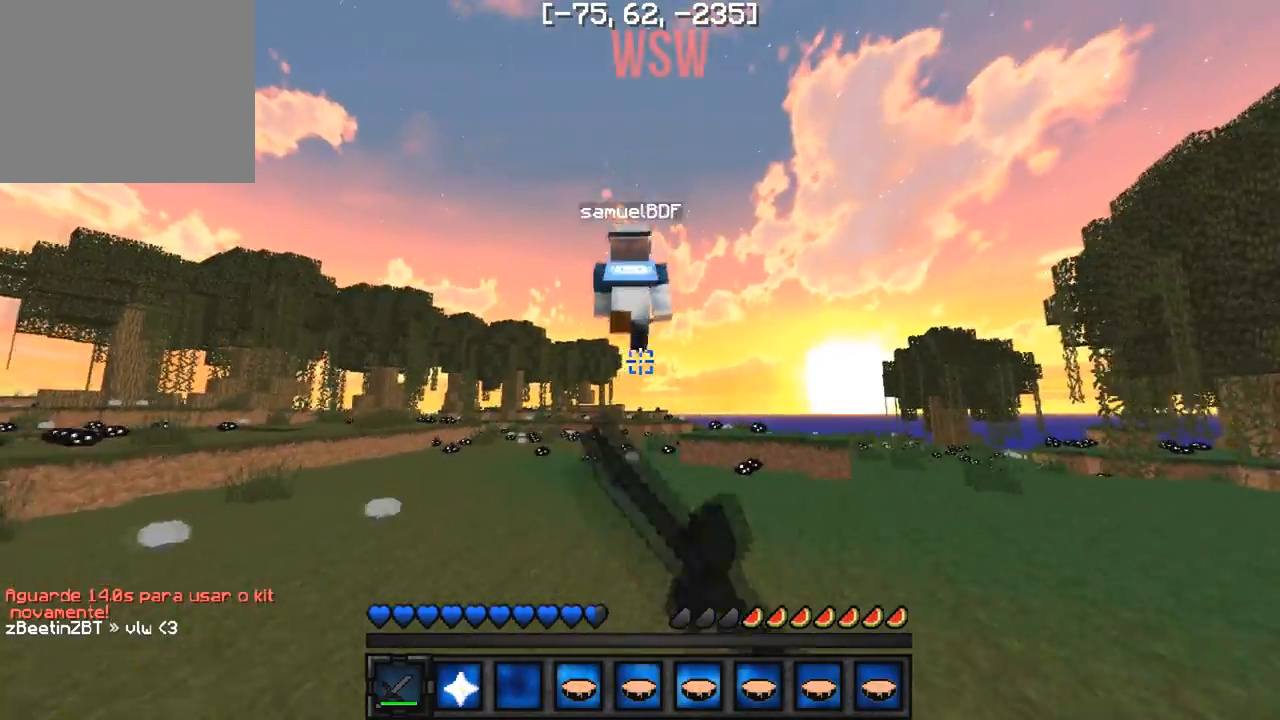
{"keys": ["a", "w"], "events": [[417, "a", "down"]]}
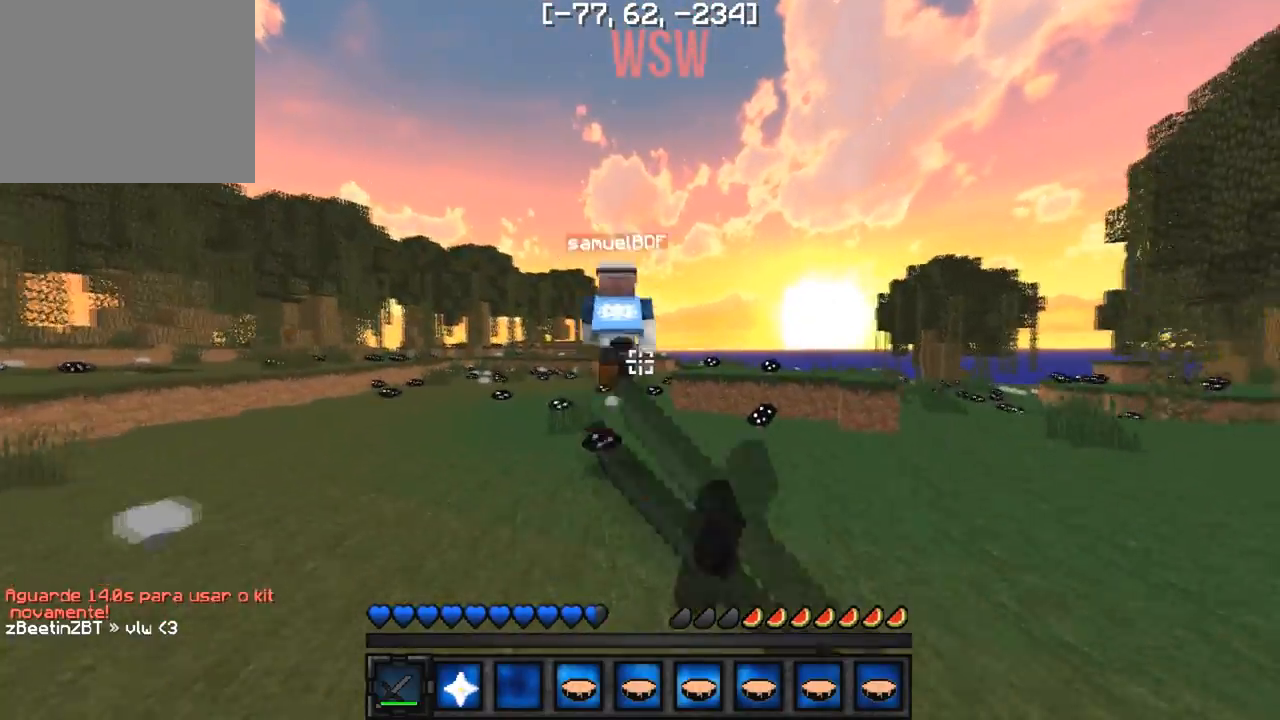
{"keys": ["w"], "events": [[117, "a", "up"]]}
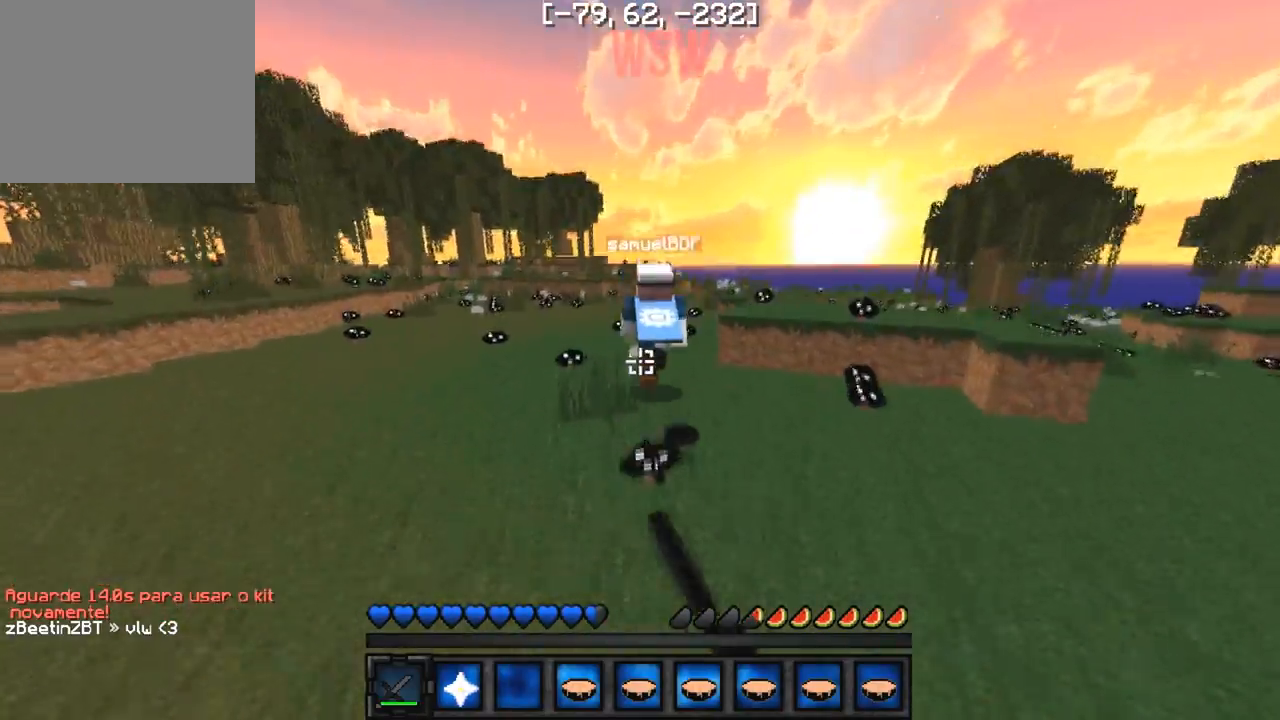
{"keys": ["w"], "events": []}
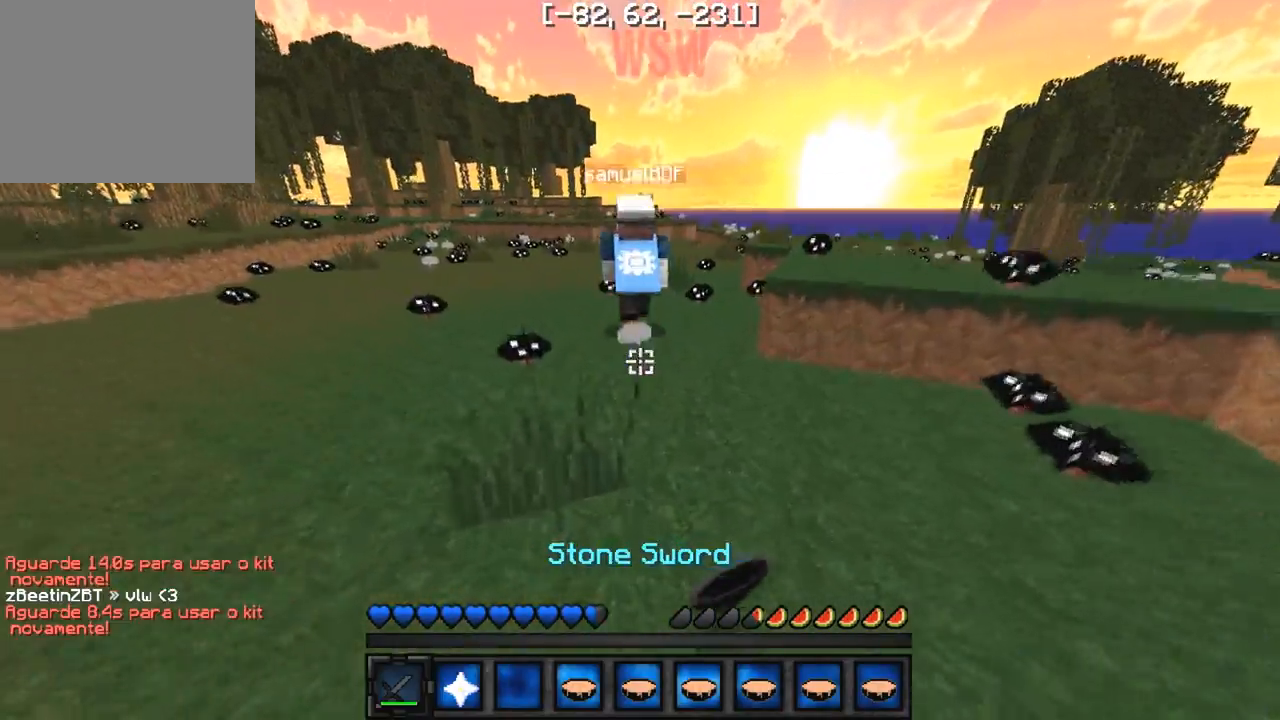
{"keys": ["w"], "events": []}
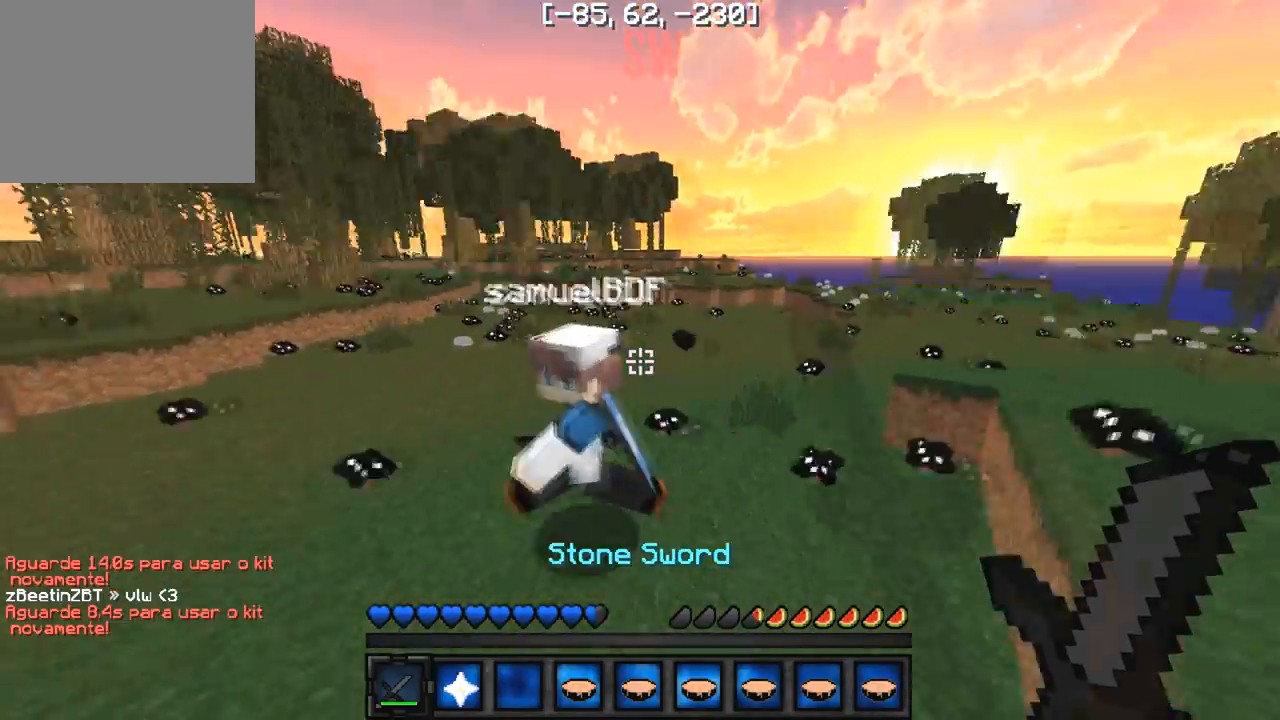
{"keys": ["d", "w"], "events": [[300, "d", "down"]]}
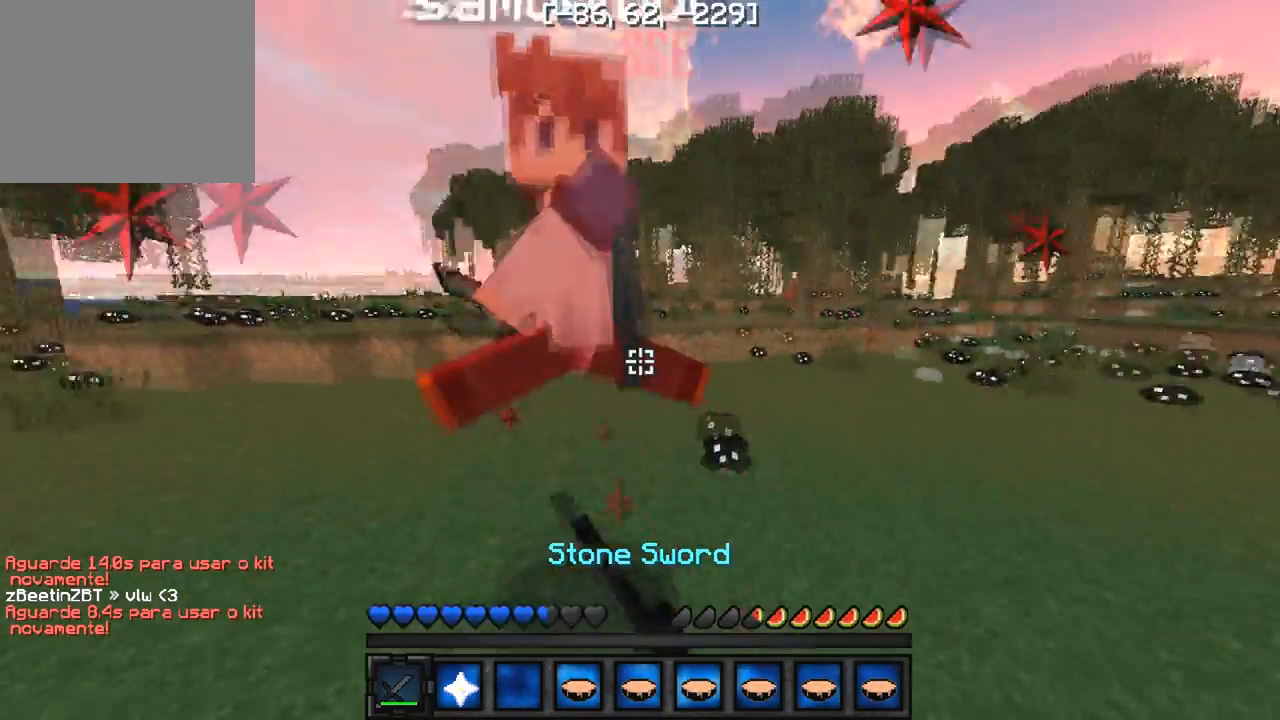
{"keys": ["w"], "events": [[33, "d", "up"], [50, "d", "down"], [133, "d", "up"]]}
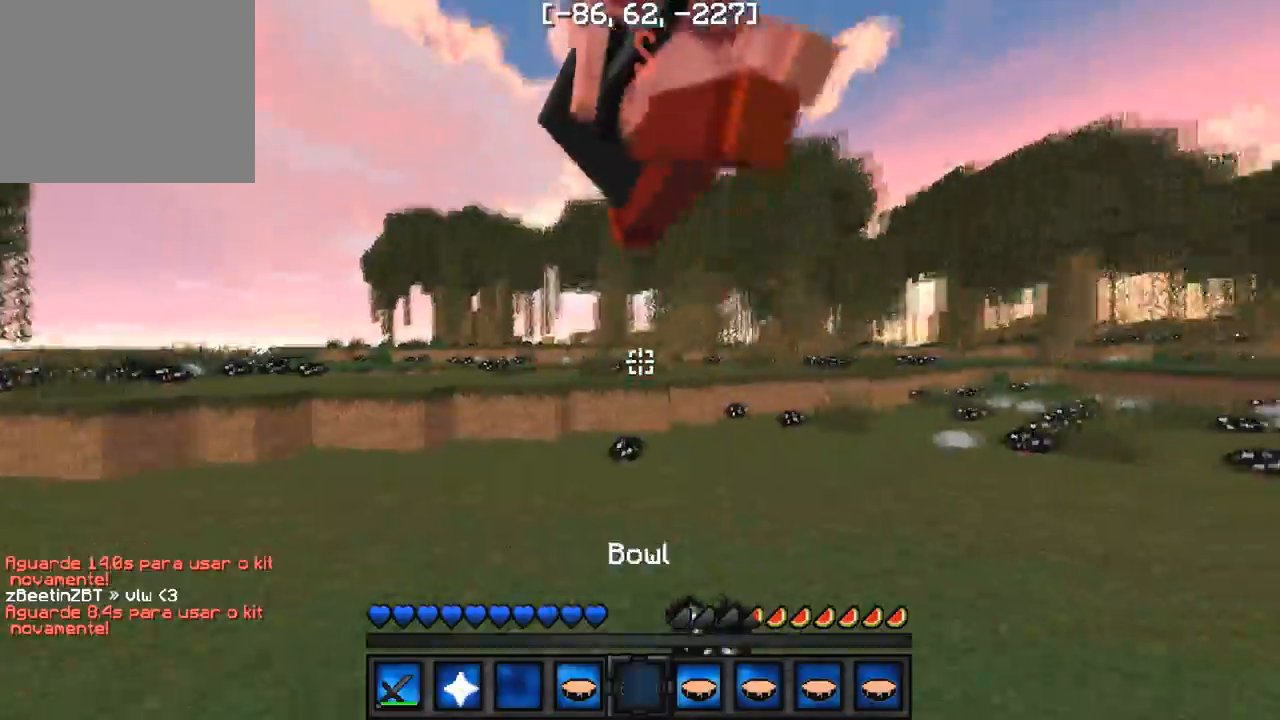
{"keys": ["w"], "events": []}
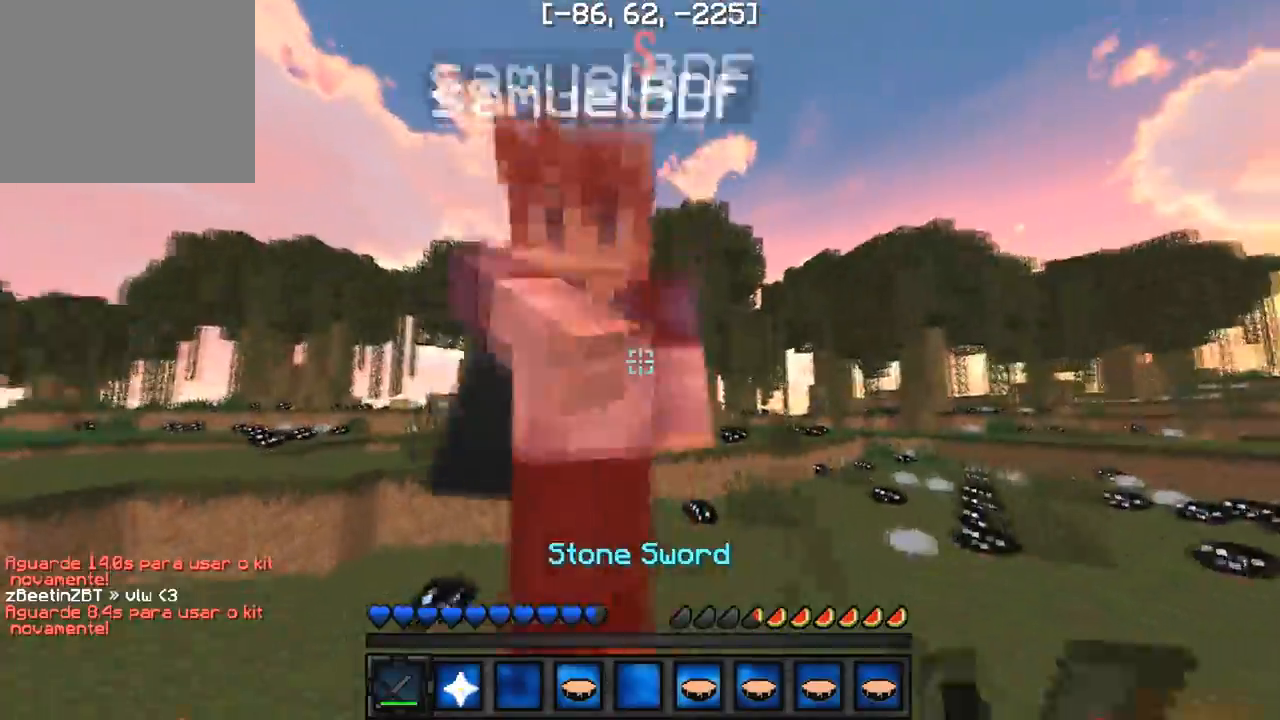
{"keys": ["a", "w"], "events": [[217, "a", "down"]]}
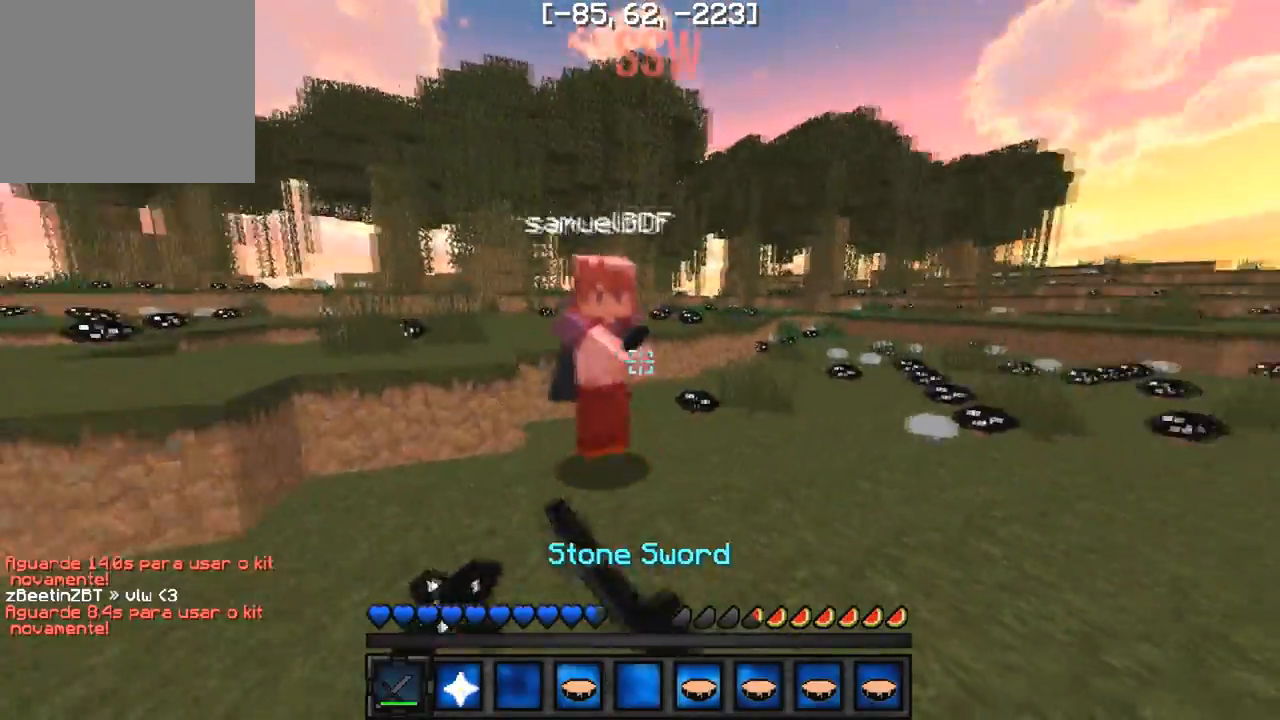
{"keys": ["w"], "events": [[33, "a", "up"]]}
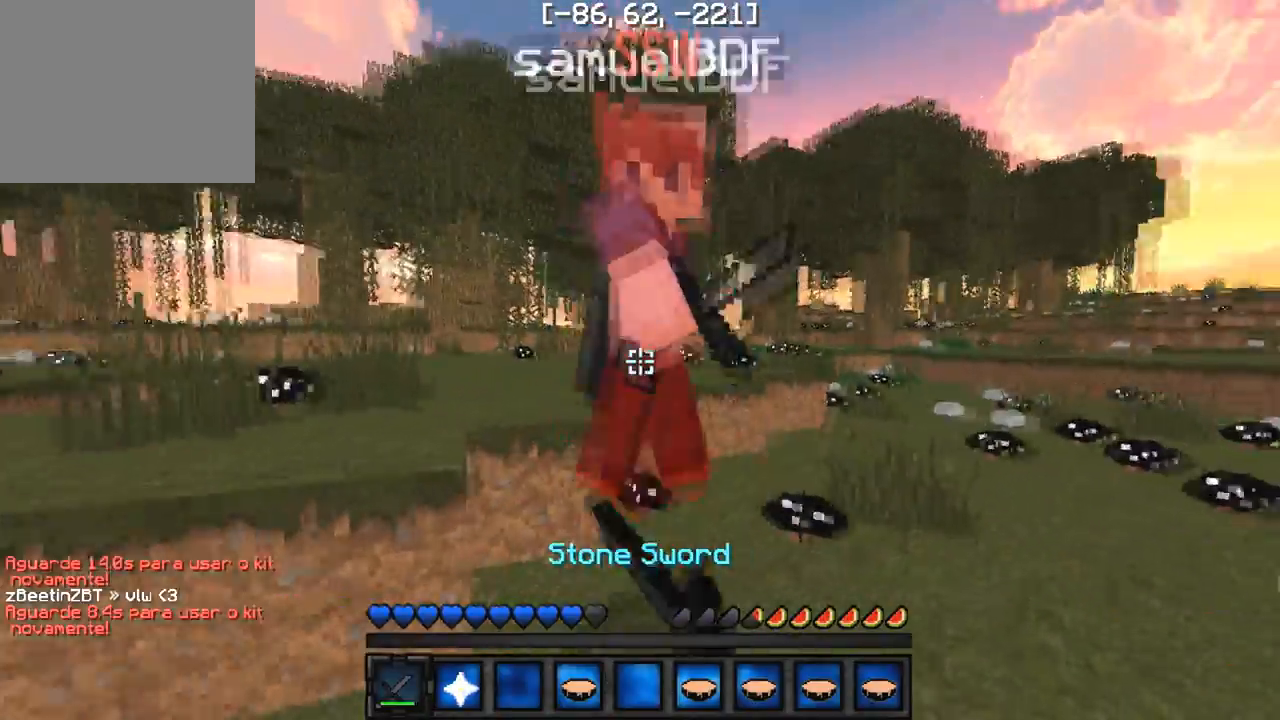
{"keys": ["w"], "events": []}